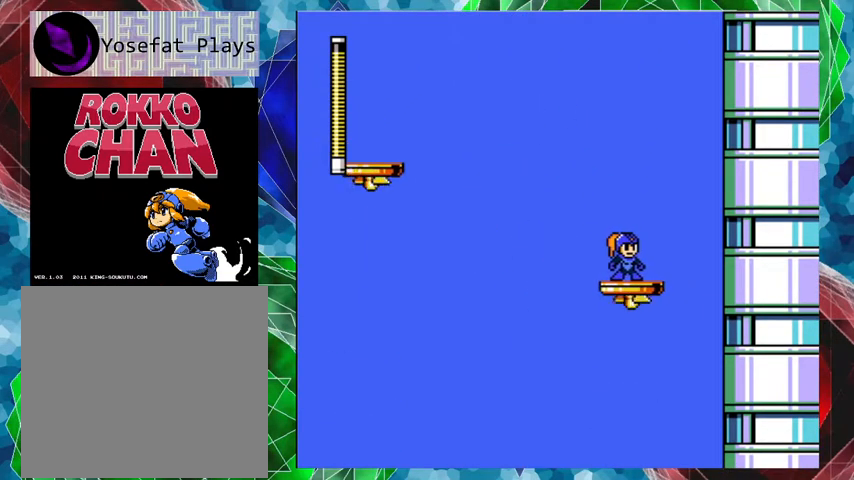
Gameplay with a controller (Nintendo layout); each line is a JSON object with the inputs held at the frame after it. "events" lists button and stick changes between this image and that frame as [ms after this image, input, new state], when the widget could be followed in between. Not read: L3 R3.
{"buttons": ["B", "DPAD_LEFT"], "left_stick": "center", "right_stick": "center", "events": [[367, "DPAD_LEFT", "down"], [433, "B", "down"]]}
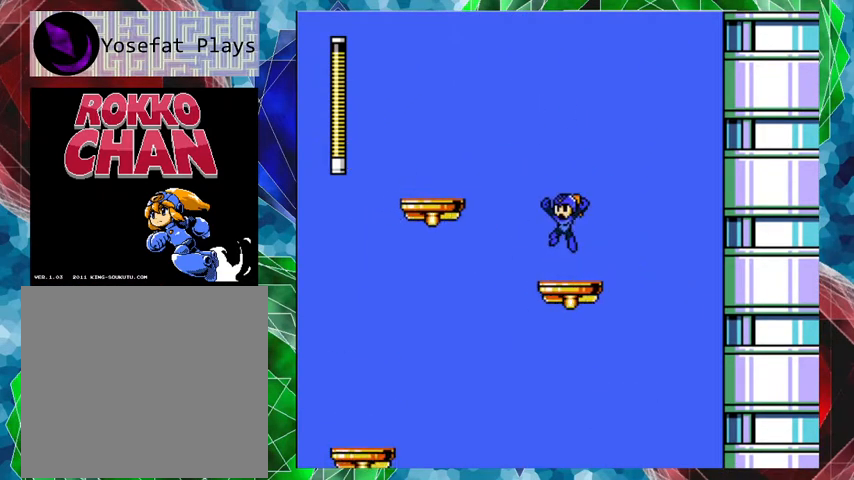
{"buttons": [], "left_stick": "center", "right_stick": "center", "events": [[467, "B", "up"], [500, "DPAD_LEFT", "up"]]}
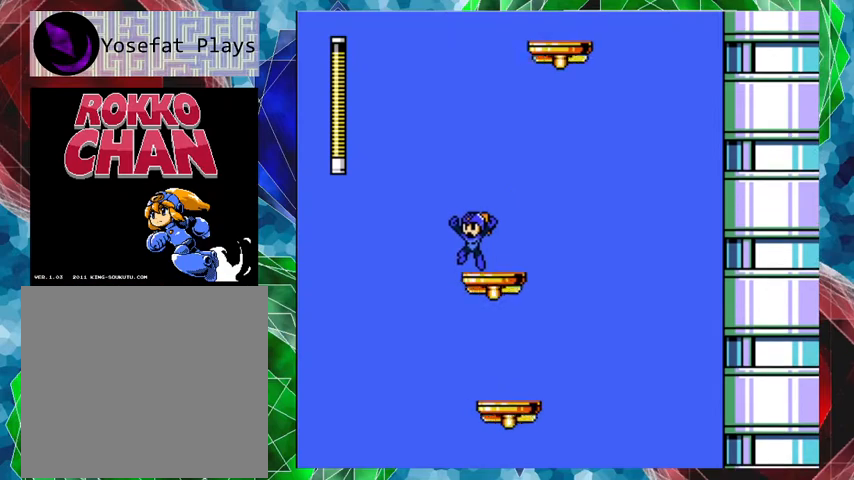
{"buttons": [], "left_stick": "center", "right_stick": "center", "events": []}
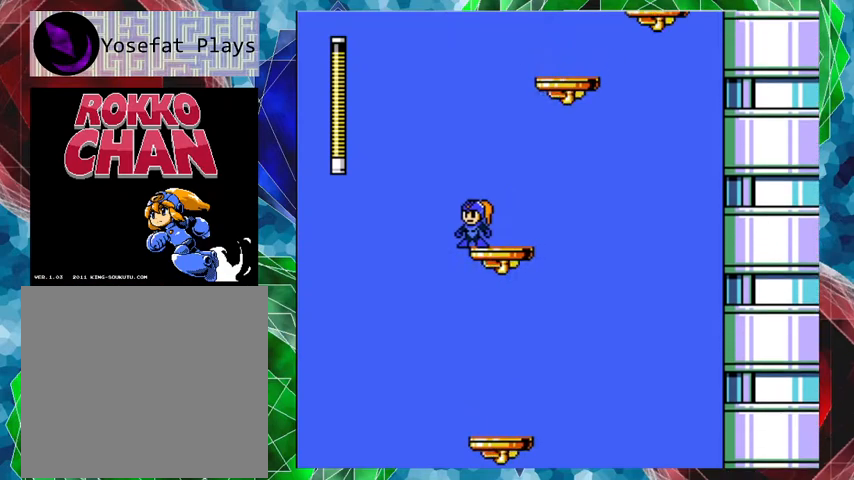
{"buttons": ["B"], "left_stick": "center", "right_stick": "center", "events": [[333, "B", "down"]]}
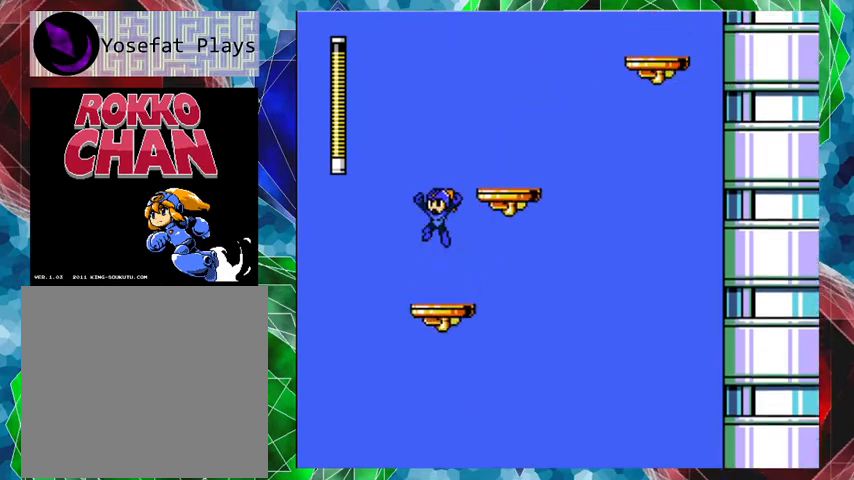
{"buttons": [], "left_stick": "center", "right_stick": "center", "events": [[300, "DPAD_RIGHT", "down"], [333, "DPAD_UP", "down"], [367, "B", "up"], [400, "DPAD_UP", "up"], [433, "DPAD_RIGHT", "up"]]}
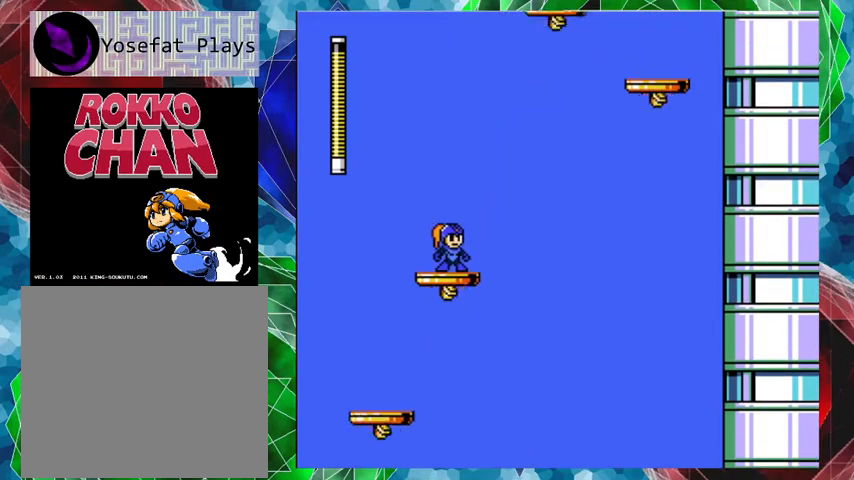
{"buttons": [], "left_stick": "center", "right_stick": "center", "events": []}
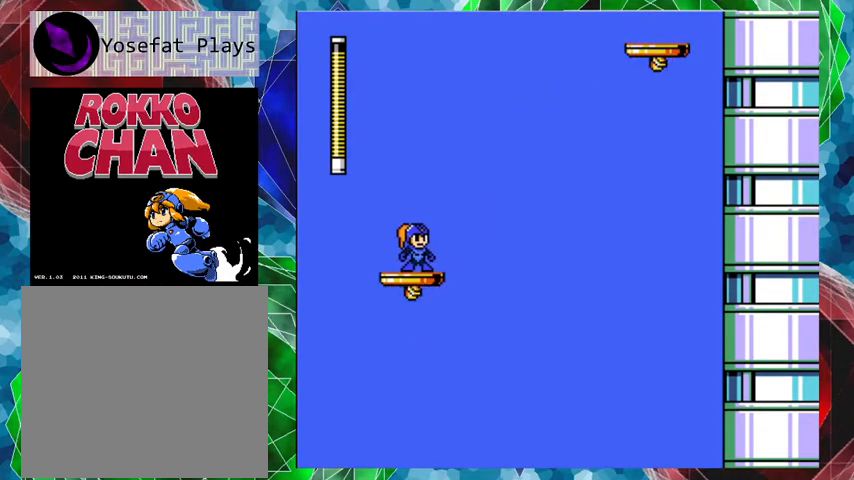
{"buttons": [], "left_stick": "center", "right_stick": "center", "events": []}
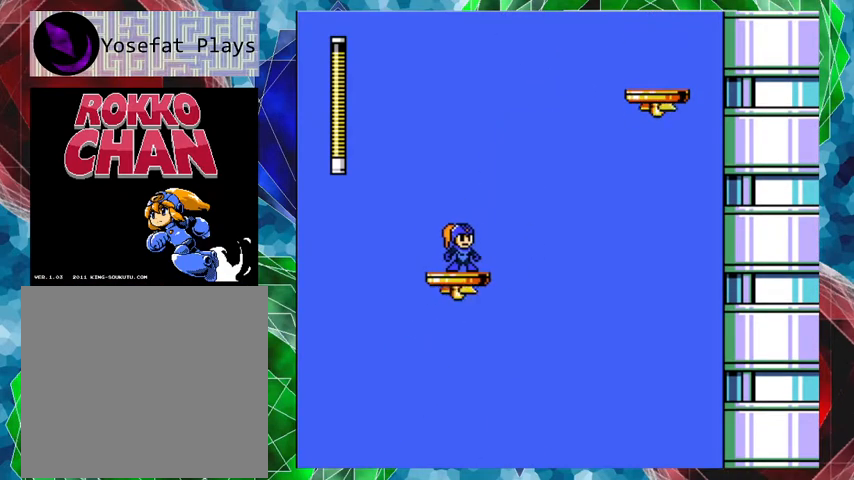
{"buttons": [], "left_stick": "center", "right_stick": "center", "events": []}
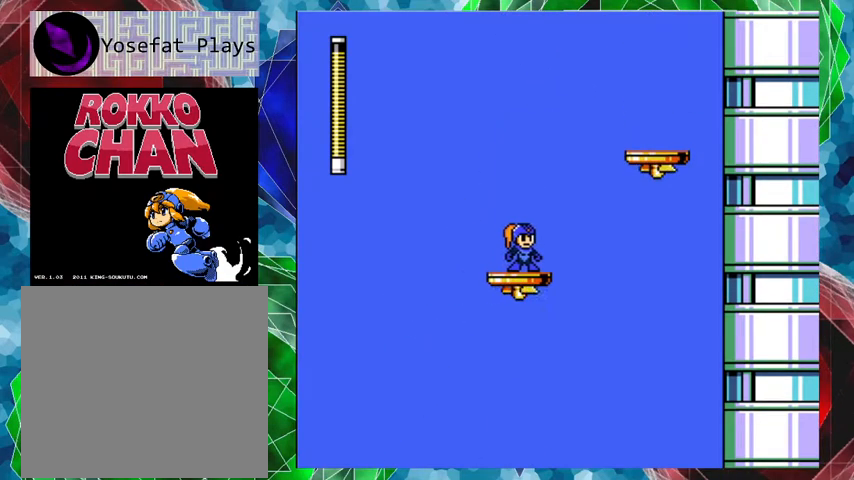
{"buttons": ["B", "DPAD_RIGHT"], "left_stick": "center", "right_stick": "center", "events": [[300, "B", "down"], [300, "DPAD_RIGHT", "down"], [400, "DPAD_UP", "down"], [500, "DPAD_UP", "up"]]}
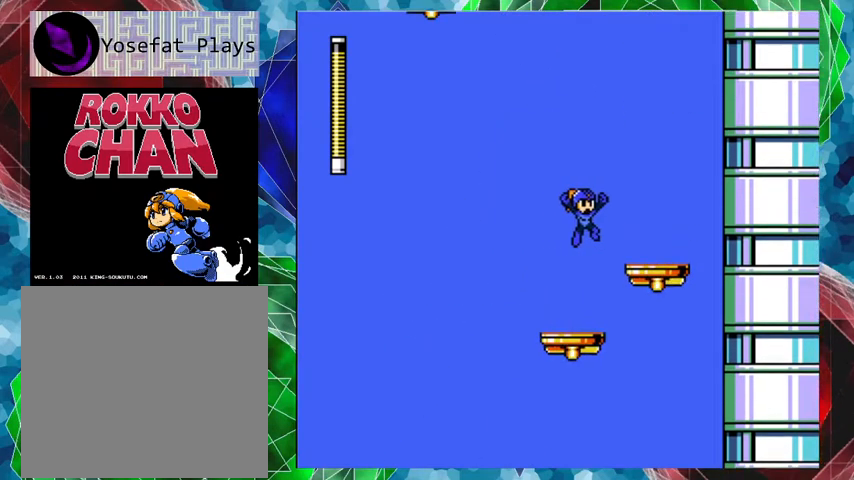
{"buttons": [], "left_stick": "center", "right_stick": "center", "events": [[267, "B", "up"], [367, "DPAD_RIGHT", "up"]]}
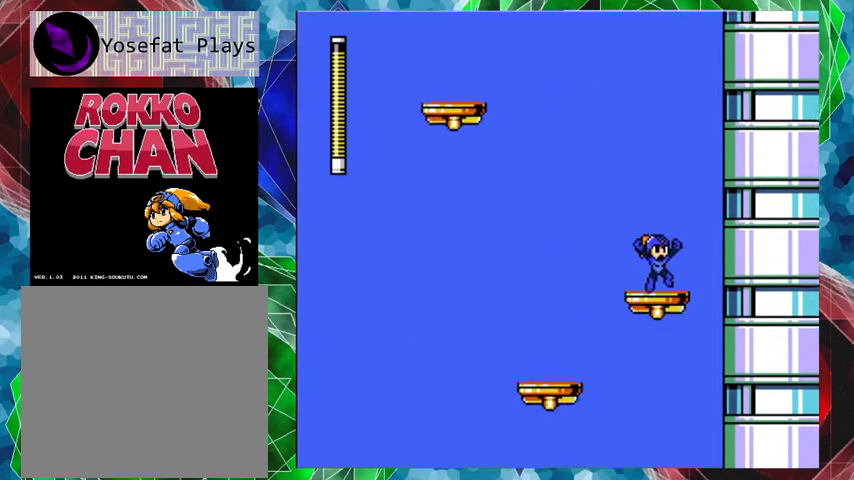
{"buttons": [], "left_stick": "center", "right_stick": "center", "events": []}
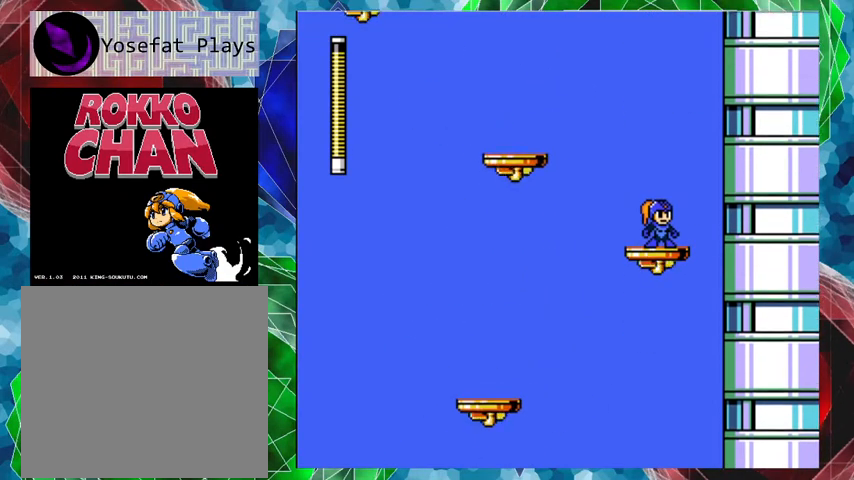
{"buttons": ["B", "DPAD_LEFT"], "left_stick": "center", "right_stick": "center", "events": [[167, "DPAD_LEFT", "down"], [233, "B", "down"]]}
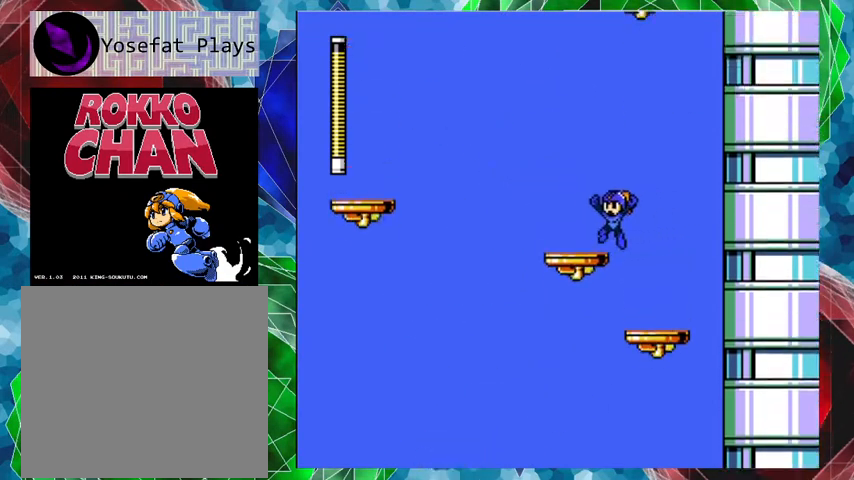
{"buttons": [], "left_stick": "center", "right_stick": "center", "events": [[167, "B", "up"], [167, "DPAD_LEFT", "up"]]}
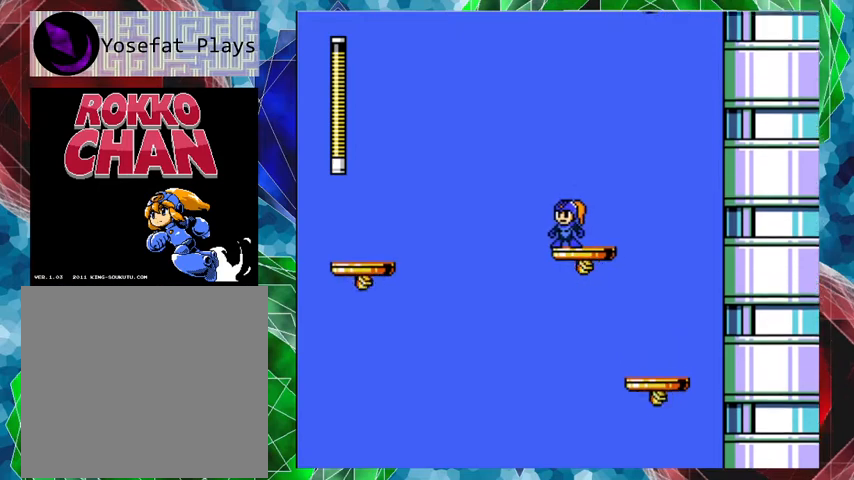
{"buttons": [], "left_stick": "center", "right_stick": "center", "events": []}
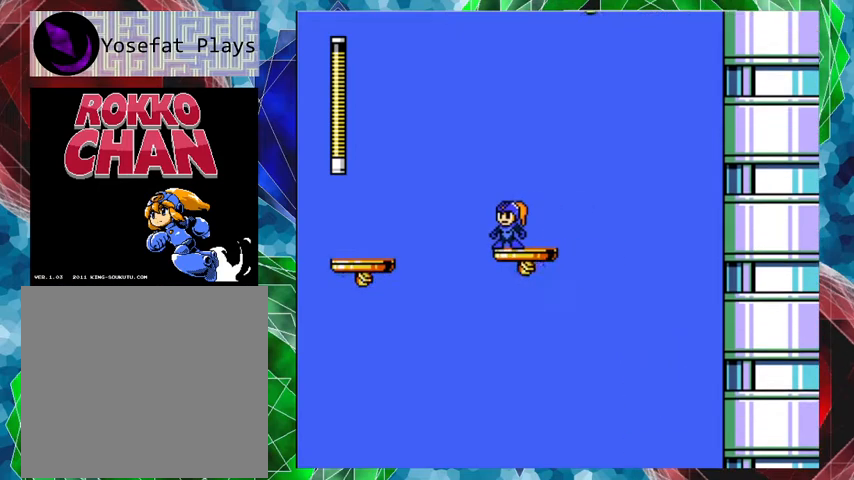
{"buttons": ["B", "DPAD_LEFT"], "left_stick": "center", "right_stick": "center", "events": [[33, "DPAD_LEFT", "down"], [133, "B", "down"]]}
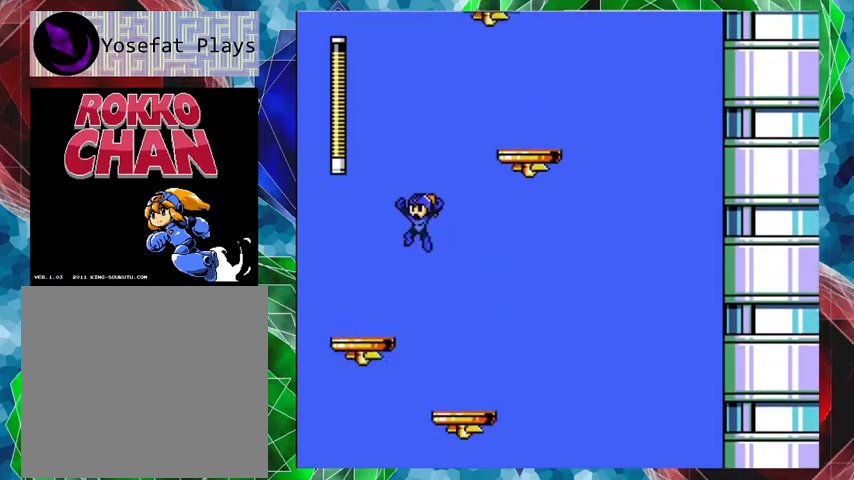
{"buttons": [], "left_stick": "center", "right_stick": "center", "events": [[167, "B", "up"], [233, "DPAD_LEFT", "up"]]}
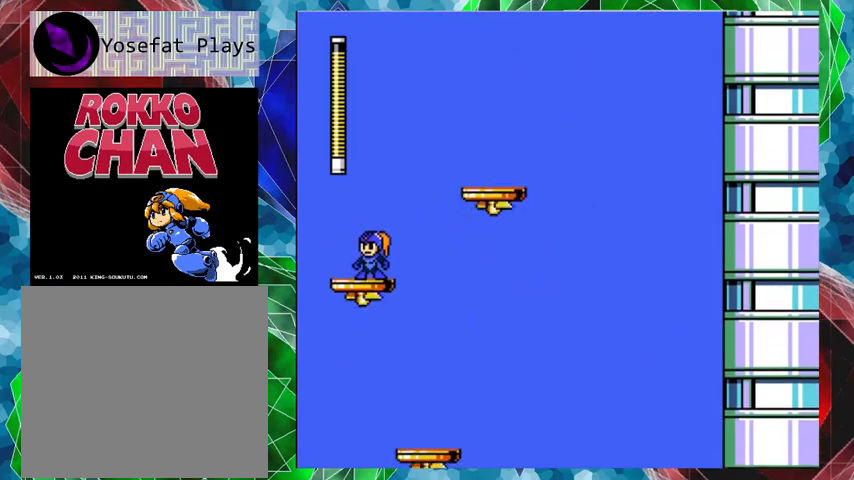
{"buttons": [], "left_stick": "center", "right_stick": "center", "events": []}
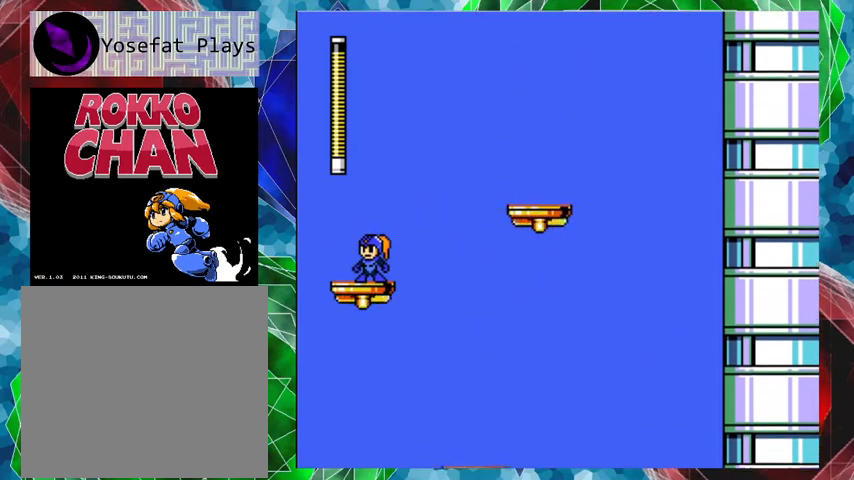
{"buttons": [], "left_stick": "center", "right_stick": "center", "events": []}
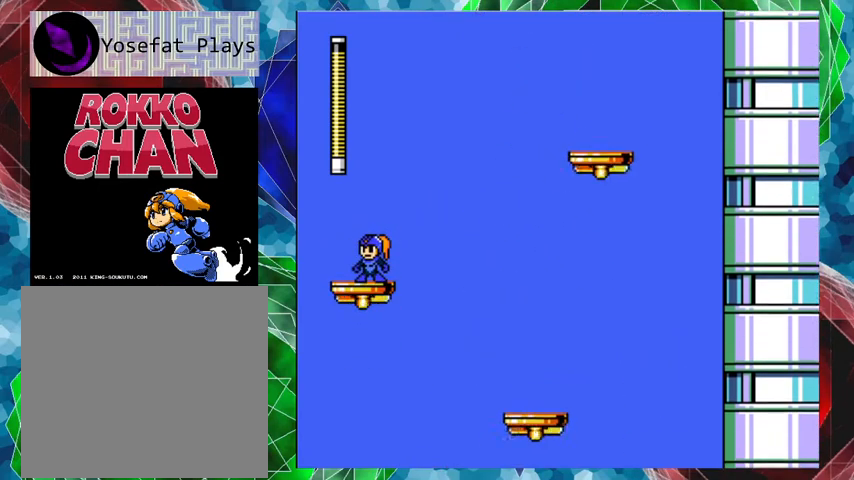
{"buttons": [], "left_stick": "center", "right_stick": "center", "events": []}
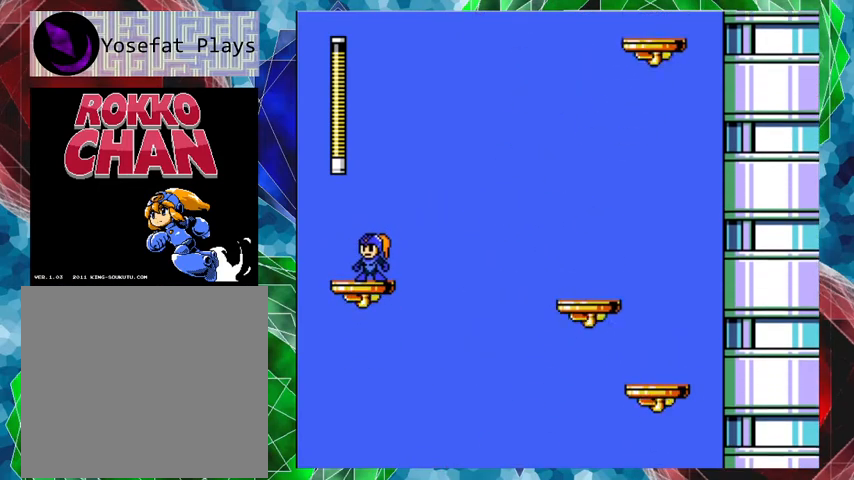
{"buttons": [], "left_stick": "center", "right_stick": "center", "events": []}
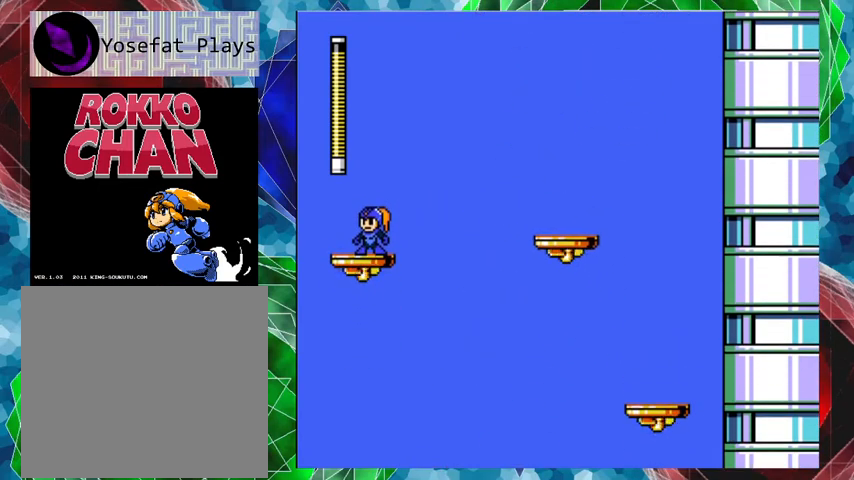
{"buttons": [], "left_stick": "center", "right_stick": "center", "events": []}
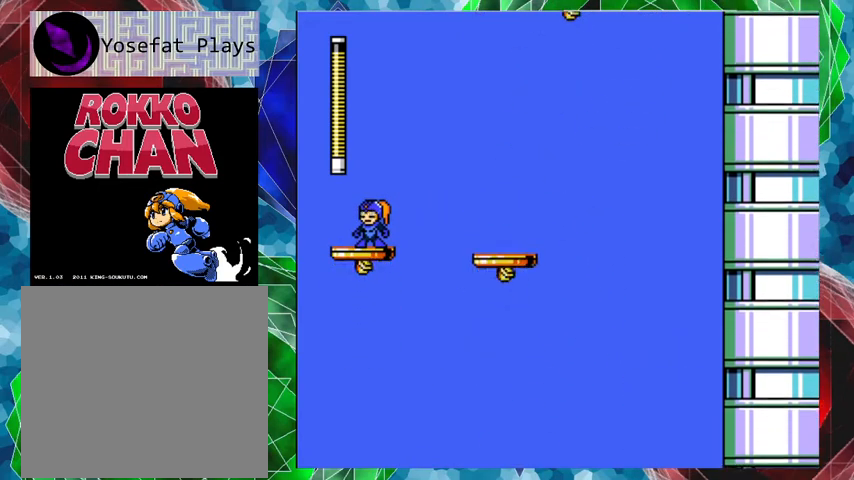
{"buttons": [], "left_stick": "center", "right_stick": "center", "events": []}
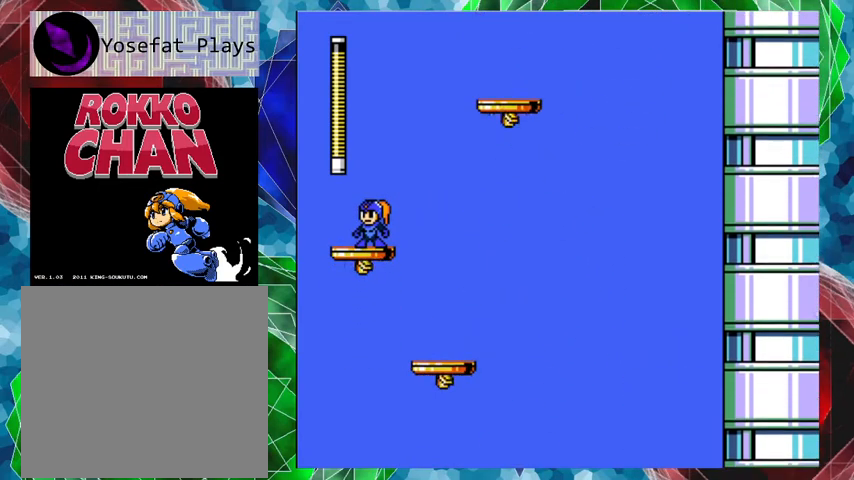
{"buttons": ["B", "DPAD_UP", "DPAD_RIGHT"], "left_stick": "center", "right_stick": "center", "events": [[33, "B", "down"], [33, "DPAD_RIGHT", "down"], [33, "DPAD_UP", "down"]]}
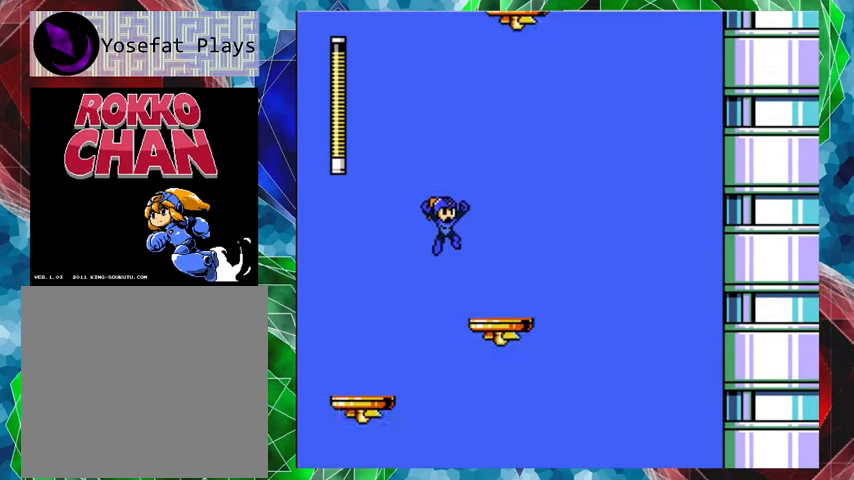
{"buttons": [], "left_stick": "center", "right_stick": "center", "events": [[267, "B", "up"], [267, "DPAD_UP", "up"], [433, "DPAD_RIGHT", "up"]]}
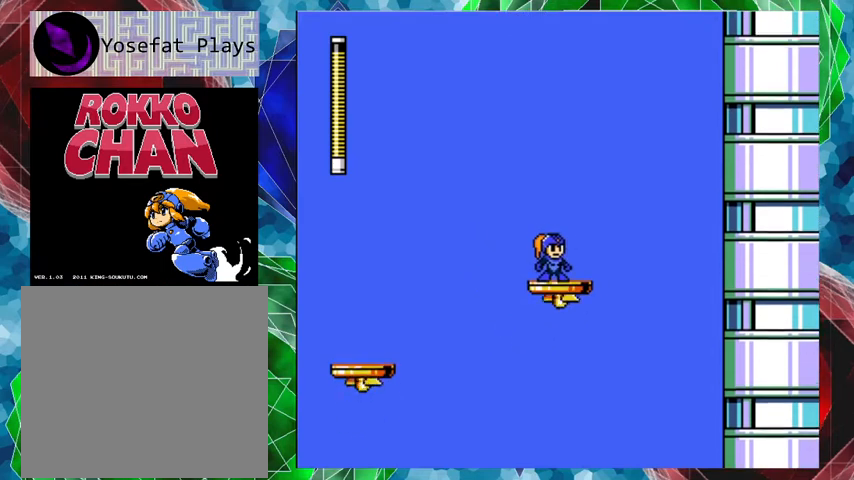
{"buttons": [], "left_stick": "center", "right_stick": "center", "events": []}
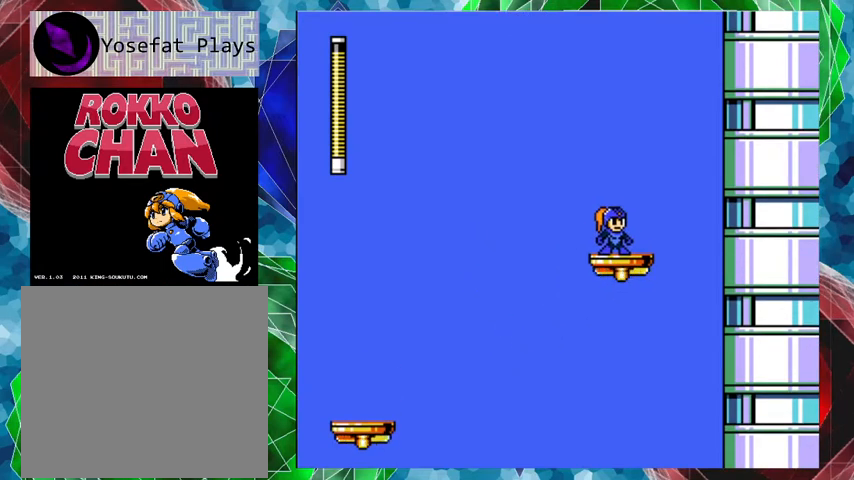
{"buttons": [], "left_stick": "center", "right_stick": "center", "events": []}
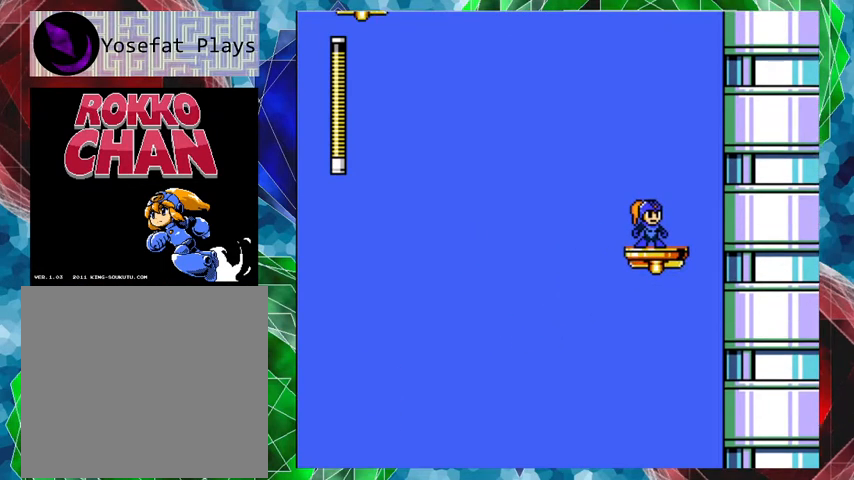
{"buttons": [], "left_stick": "center", "right_stick": "center", "events": []}
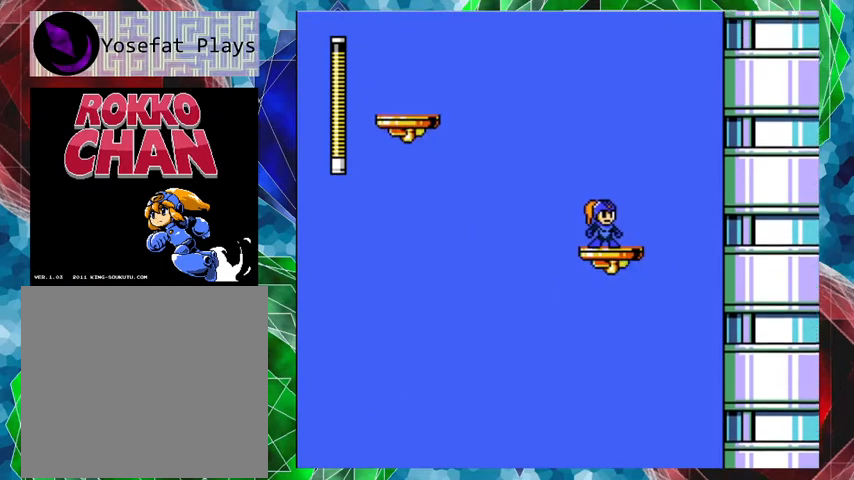
{"buttons": ["B", "DPAD_LEFT"], "left_stick": "center", "right_stick": "center", "events": [[33, "DPAD_LEFT", "down"], [67, "B", "down"]]}
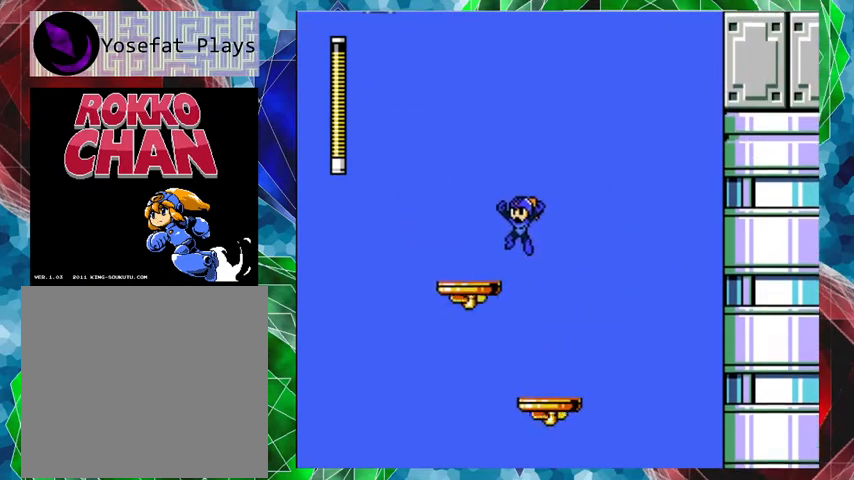
{"buttons": [], "left_stick": "center", "right_stick": "center", "events": [[33, "B", "up"], [67, "DPAD_LEFT", "up"]]}
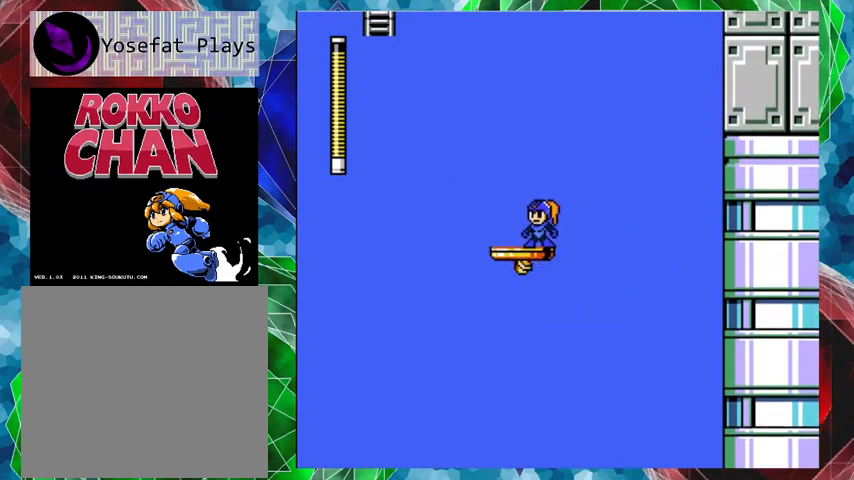
{"buttons": [], "left_stick": "center", "right_stick": "center", "events": [[100, "DPAD_LEFT", "down"], [267, "DPAD_LEFT", "up"]]}
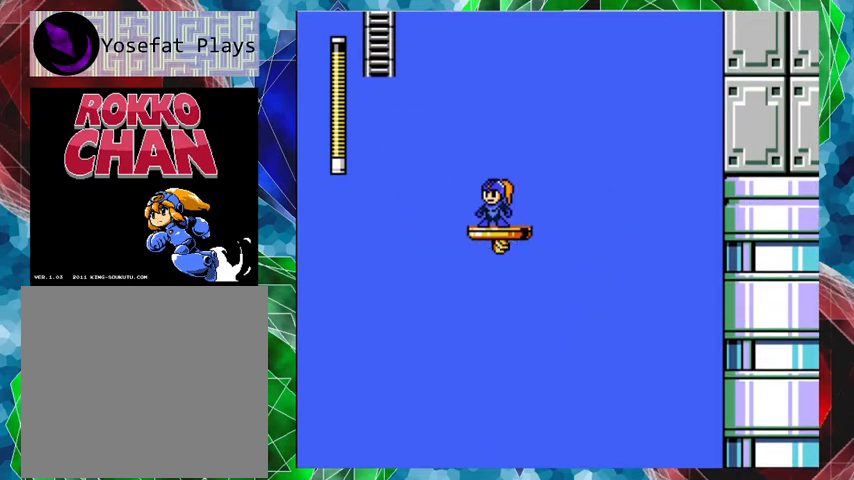
{"buttons": ["B", "DPAD_LEFT"], "left_stick": "center", "right_stick": "center", "events": [[367, "DPAD_LEFT", "down"], [400, "B", "down"]]}